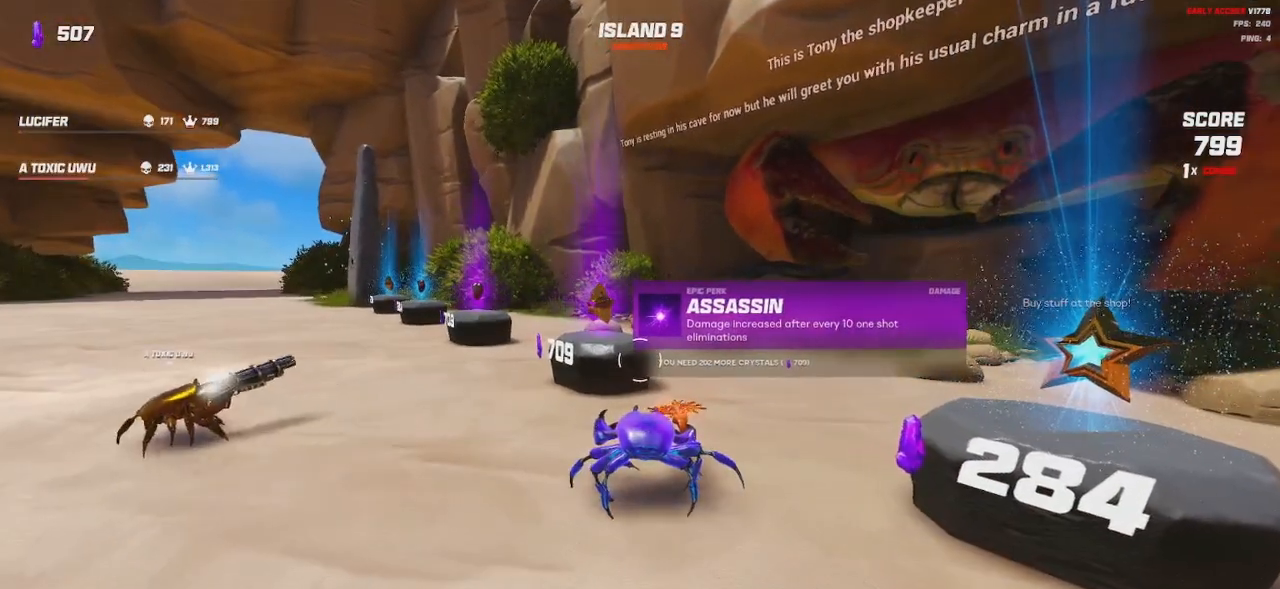
Gameplay with keyboard and mouse; each line is a JSON object with the keys and mouse buttons held at the frame after it. "events" lists presses ("down") and releases ("up") of "a", "ctrl", "d", "e", "q", "s", "shift", "space", "w", "mouse_left", "mouse_right", "mouse_mb4" and "mouse_mb5" between this image and that frame as [ms after this image, input, new state], when the widget could be followed in between. "mouse_left", "mouse_right", "mouse_mb4", "mouse_mb5" = the "left", "right", "mb4", "mb5" buttons of the "mouse" list. No other keys are recorded. Mouse movement is not recorded. Not read: mouse_wheel.
{"keys": [], "mouse": [], "events": []}
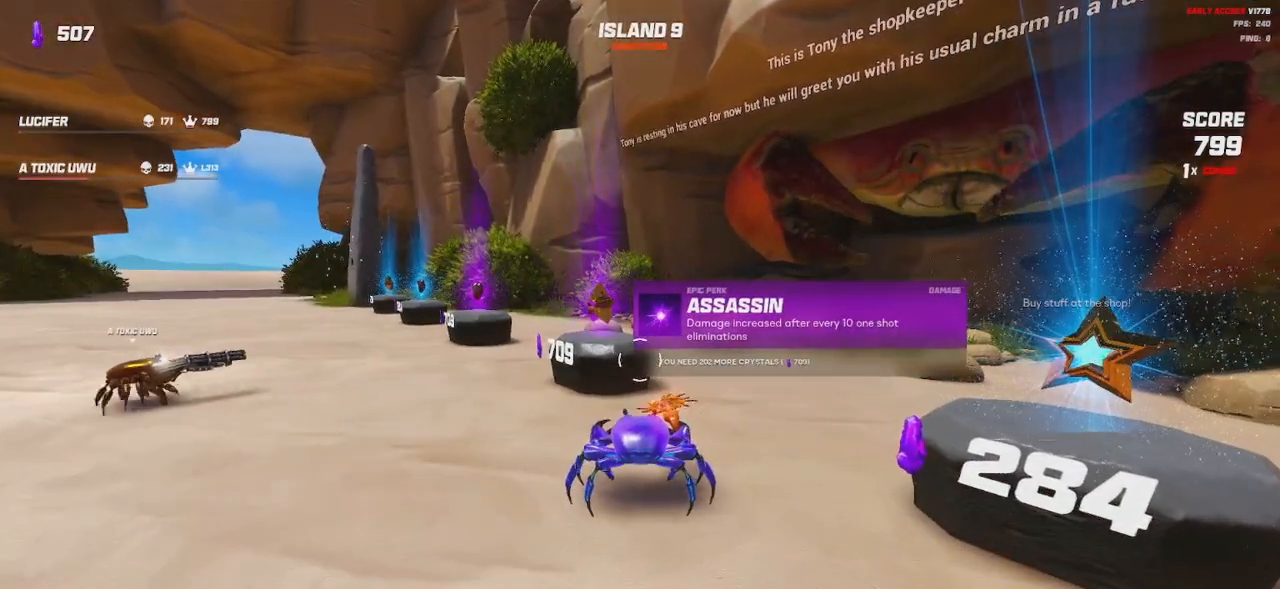
{"keys": ["d"], "mouse": [], "events": [[467, "d", "down"]]}
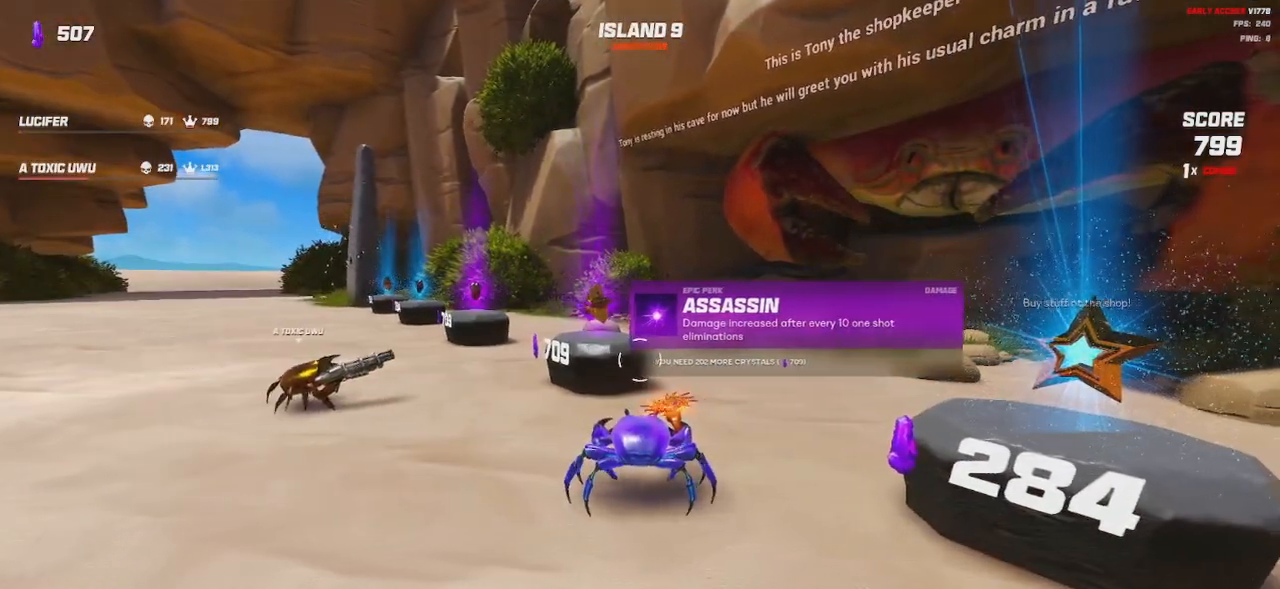
{"keys": [], "mouse": [], "events": [[17, "s", "down"], [233, "d", "up"], [233, "s", "up"]]}
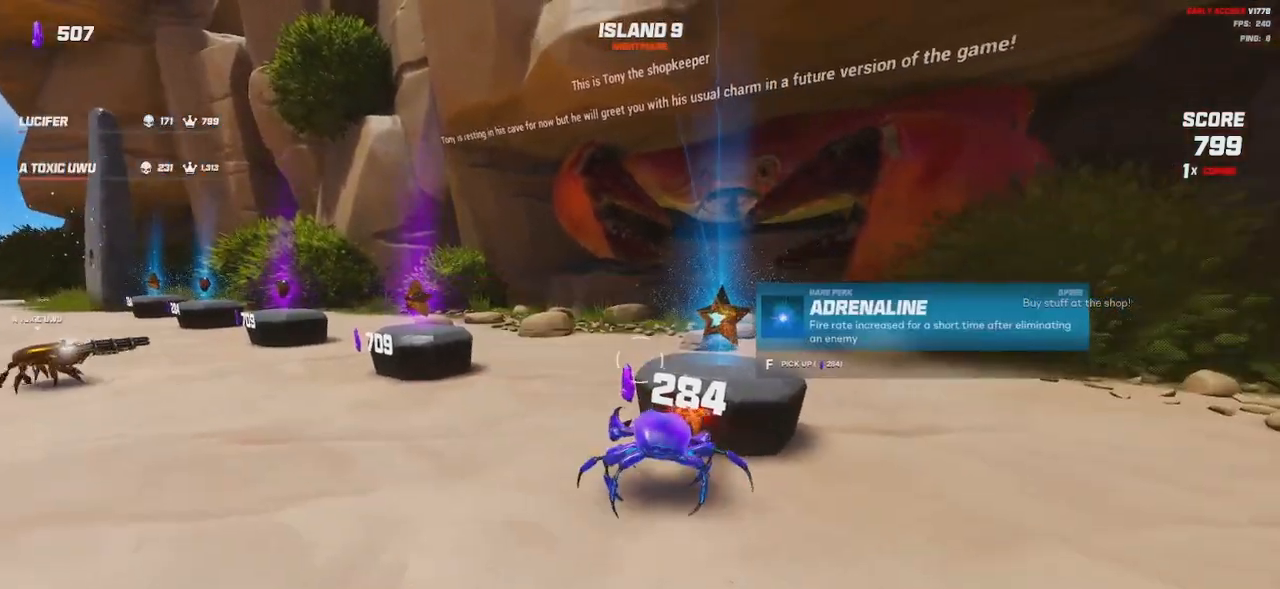
{"keys": ["a", "w"], "mouse": [], "events": [[250, "w", "down"], [300, "a", "down"]]}
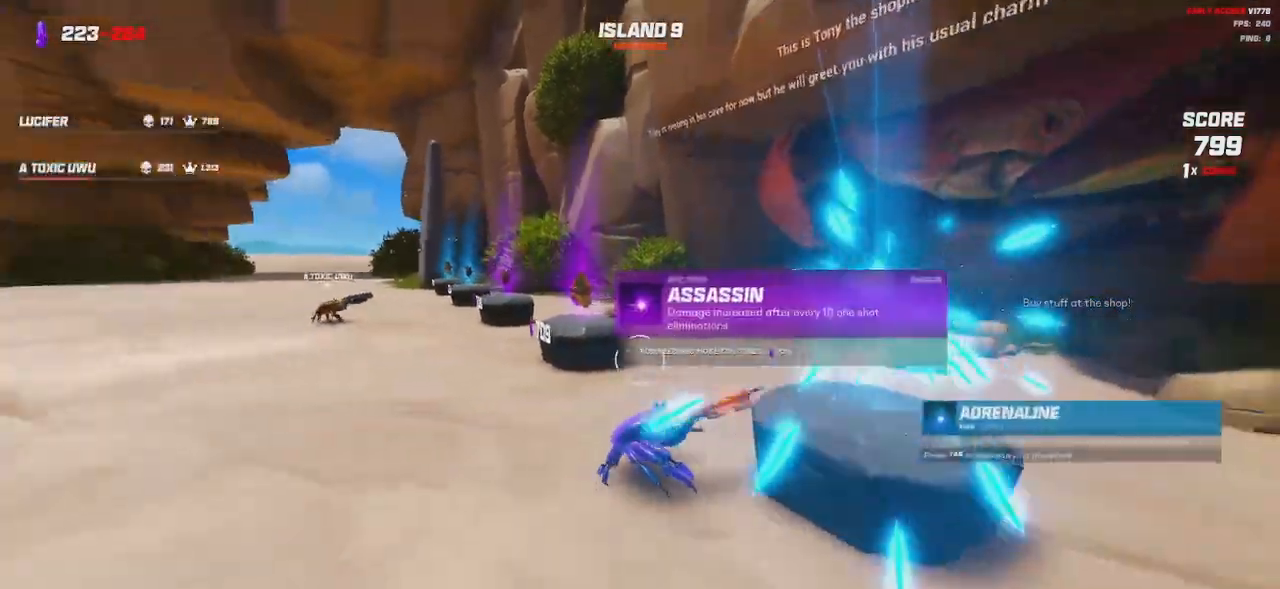
{"keys": ["a"], "mouse": [], "events": [[150, "shift", "down"], [333, "shift", "up"], [367, "w", "up"]]}
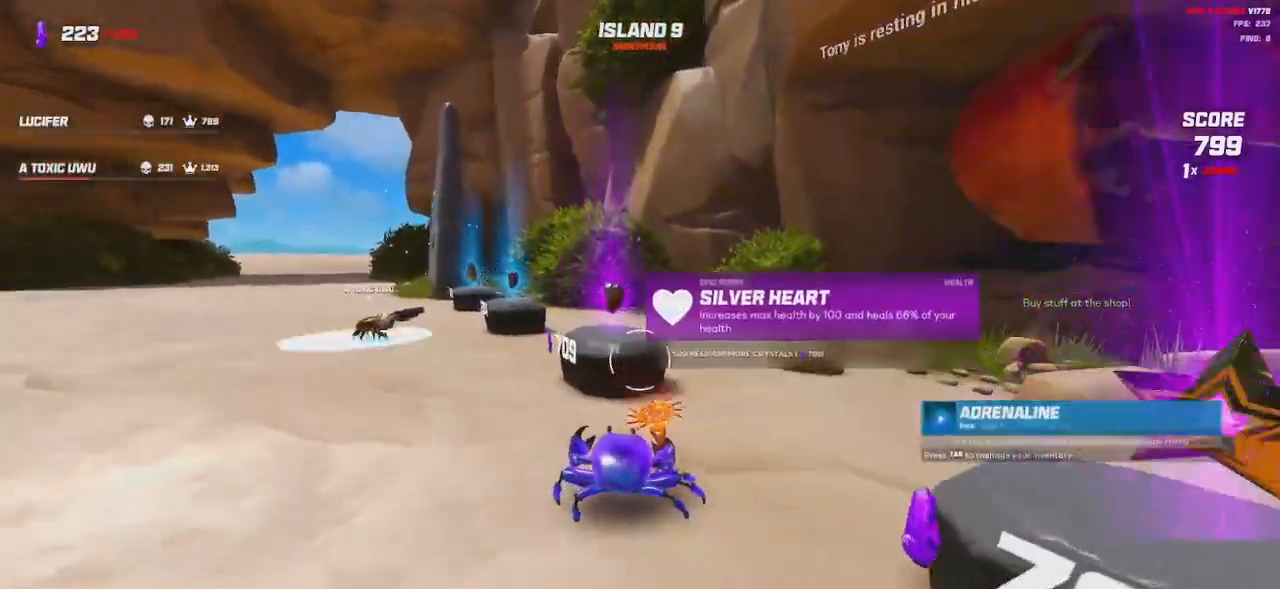
{"keys": [], "mouse": [], "events": [[50, "a", "up"], [117, "a", "down"], [150, "w", "down"], [333, "a", "up"], [333, "w", "up"]]}
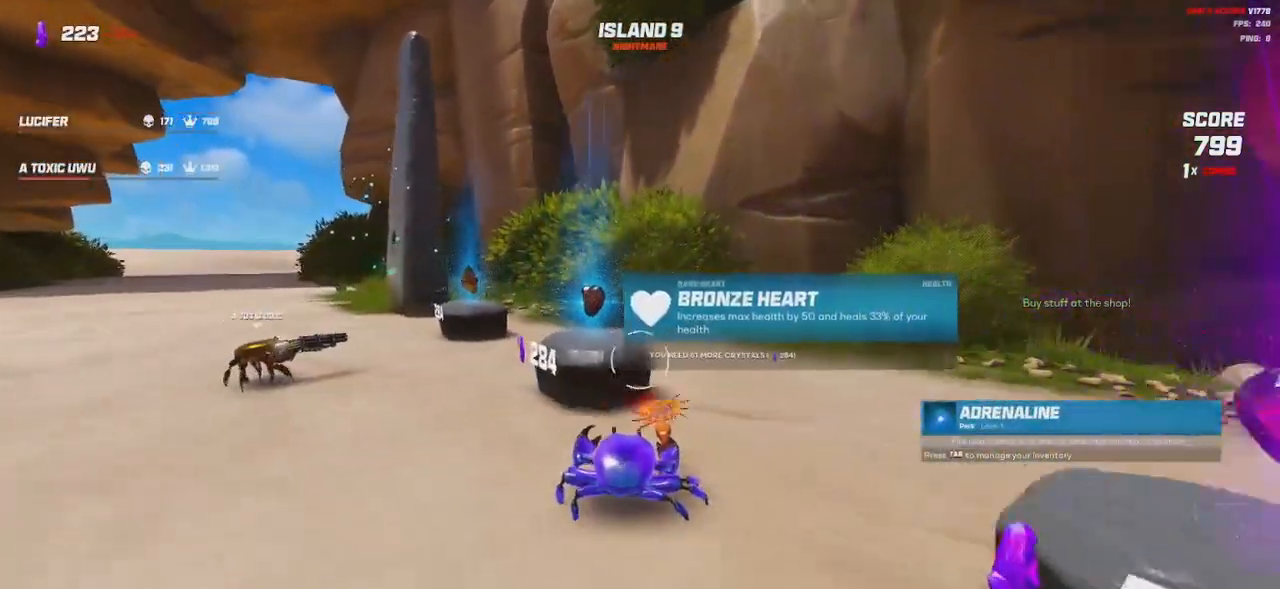
{"keys": [], "mouse": [], "events": [[83, "a", "down"], [167, "a", "up"]]}